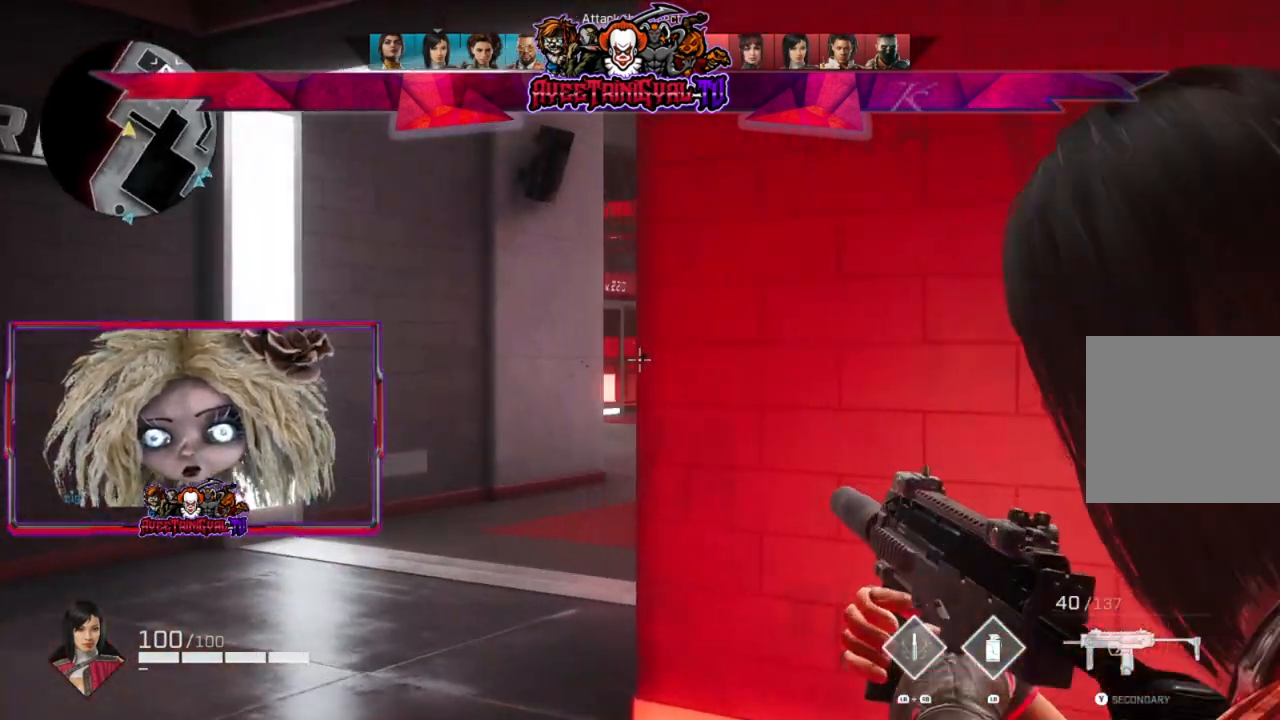
Gameplay with a controller (Xbox layout); each line is a JSON object with the inputs held at the frame after it. "events" lists button and stick changes between this image and that frame as [ms after this image, input, new state], when the widget could be followed in between.
{"buttons": ["L2"], "left_stick": "left", "right_stick": "right", "events": []}
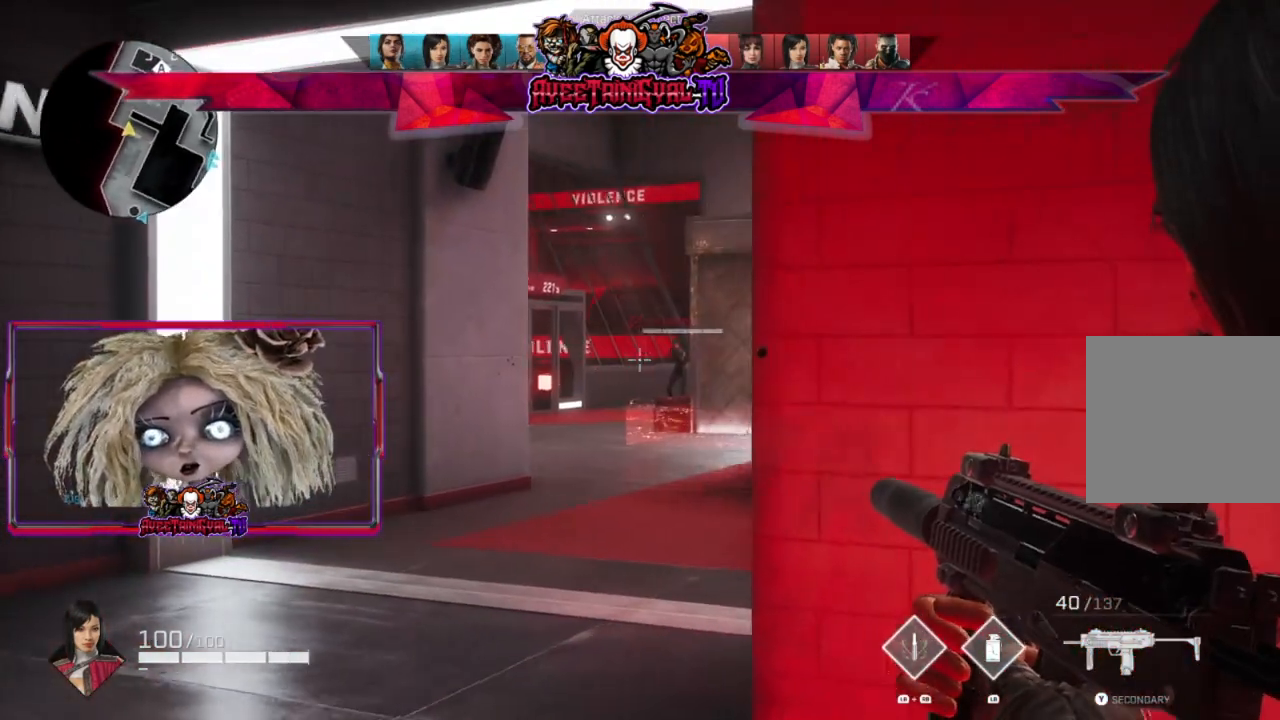
{"buttons": ["L2", "R2"], "left_stick": "right", "right_stick": "center", "events": [[100, "left_stick", "center"], [167, "right_stick", "center"], [300, "left_stick", "up-right"], [367, "R2", "down"], [367, "left_stick", "right"]]}
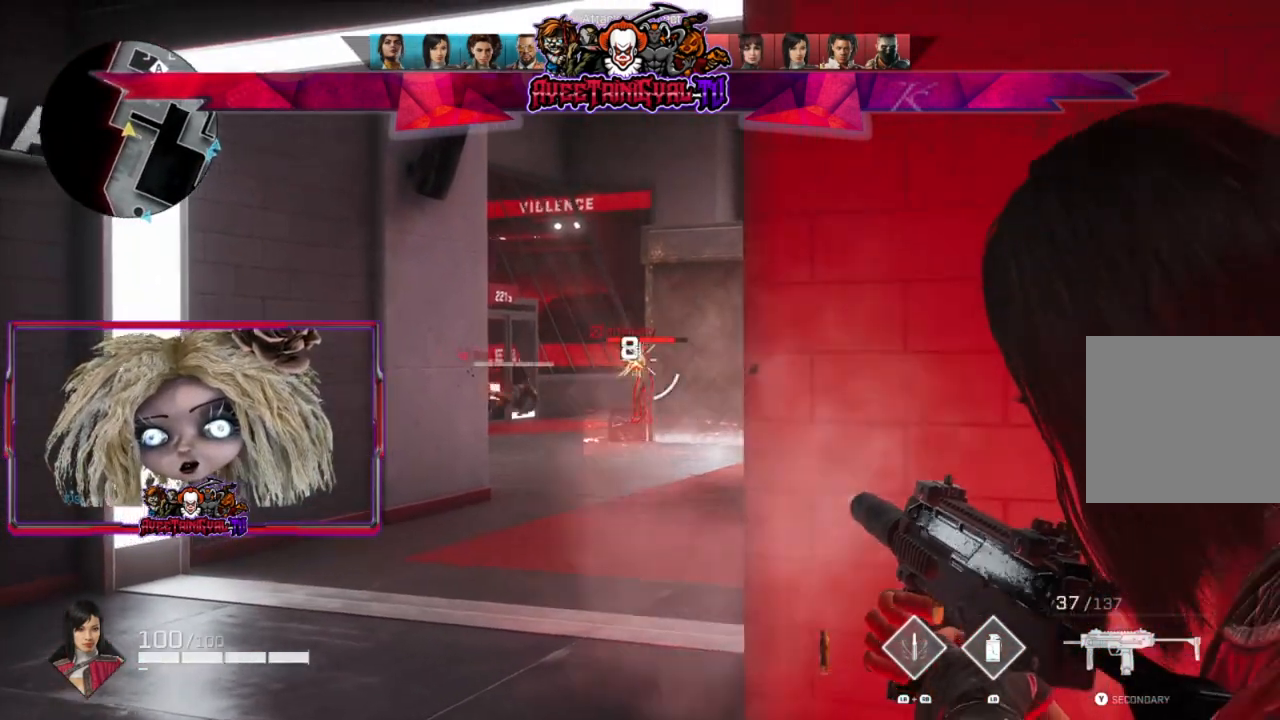
{"buttons": [], "left_stick": "center", "right_stick": "center", "events": [[100, "right_stick", "down-left"], [167, "R2", "up"], [200, "right_stick", "center"], [233, "L2", "up"], [500, "left_stick", "center"]]}
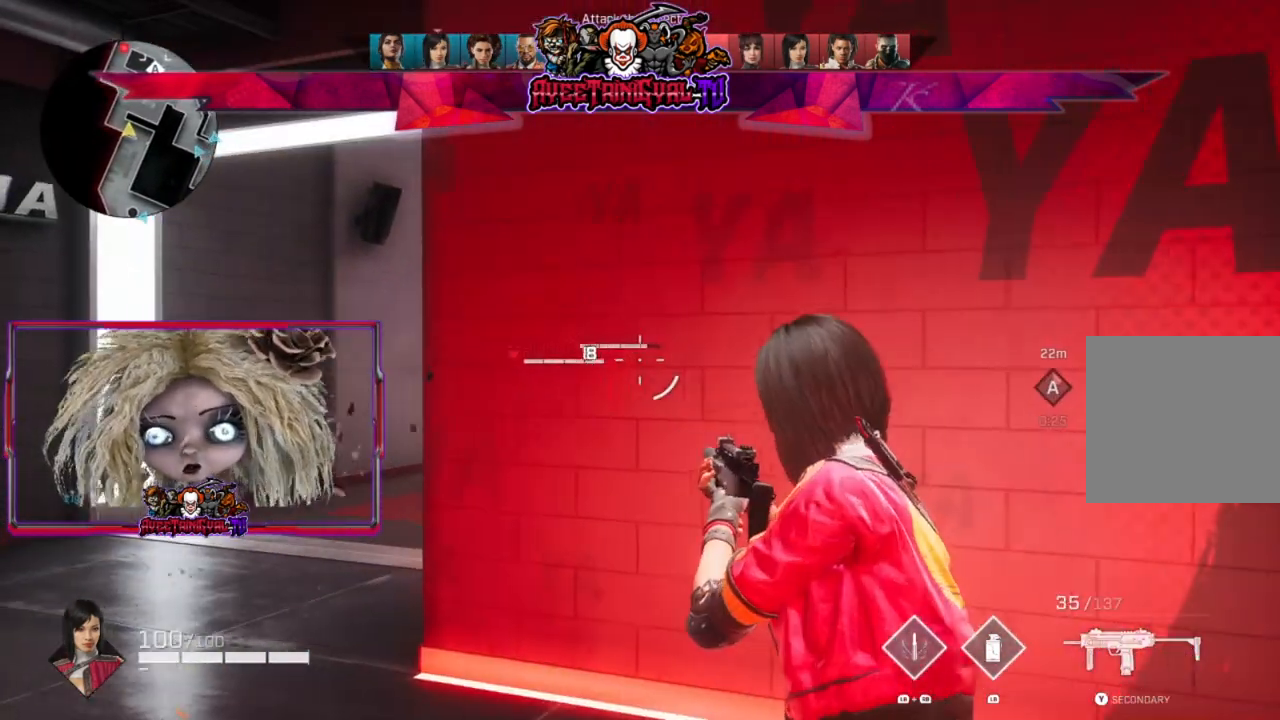
{"buttons": [], "left_stick": "center", "right_stick": "center", "events": [[100, "left_stick", "left"], [300, "left_stick", "center"]]}
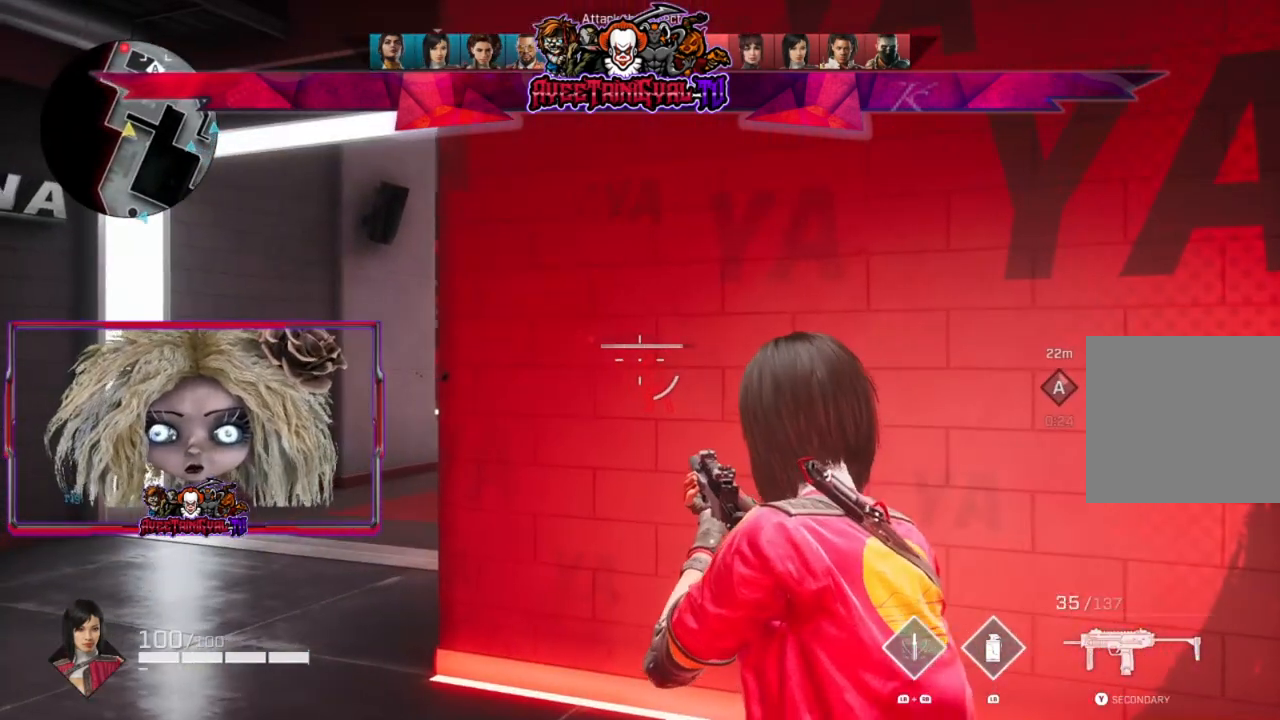
{"buttons": [], "left_stick": "center", "right_stick": "center", "events": [[167, "L1", "down"], [233, "R1", "down"], [367, "L1", "up"], [367, "R1", "up"]]}
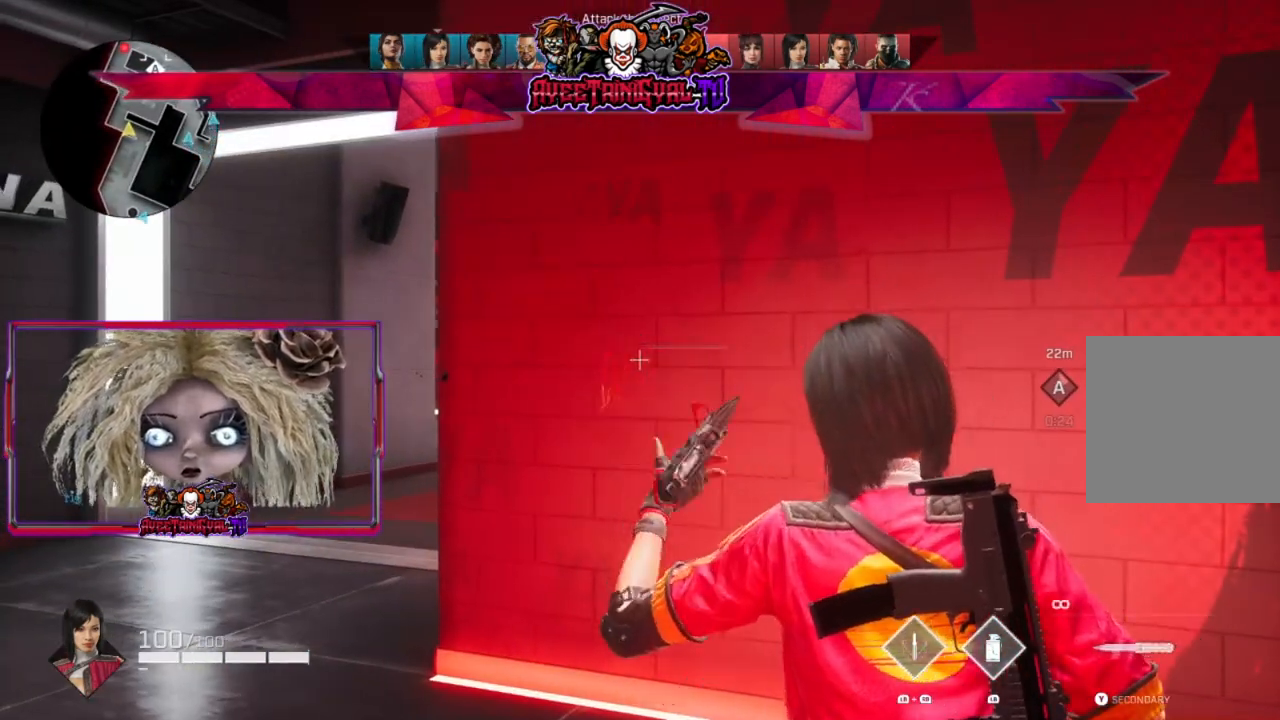
{"buttons": [], "left_stick": "center", "right_stick": "center", "events": []}
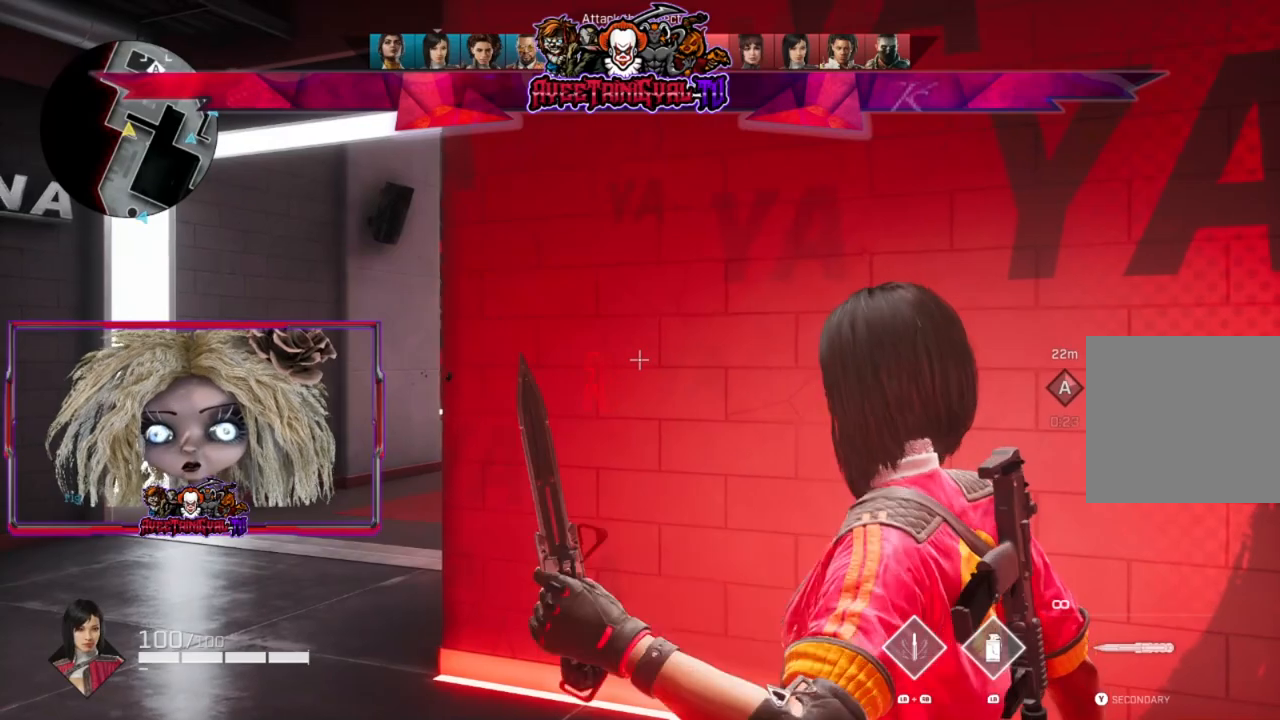
{"buttons": ["L2"], "left_stick": "center", "right_stick": "center", "events": [[500, "L2", "down"]]}
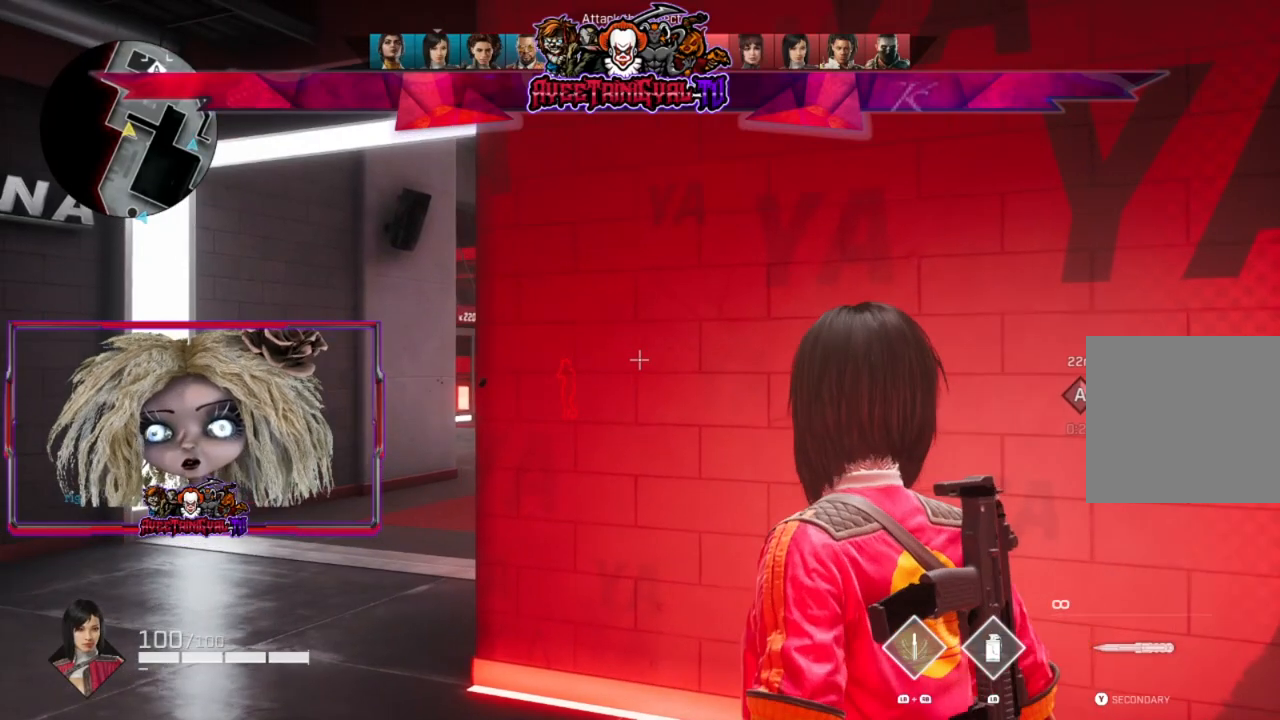
{"buttons": ["L2"], "left_stick": "left", "right_stick": "center", "events": [[400, "left_stick", "left"]]}
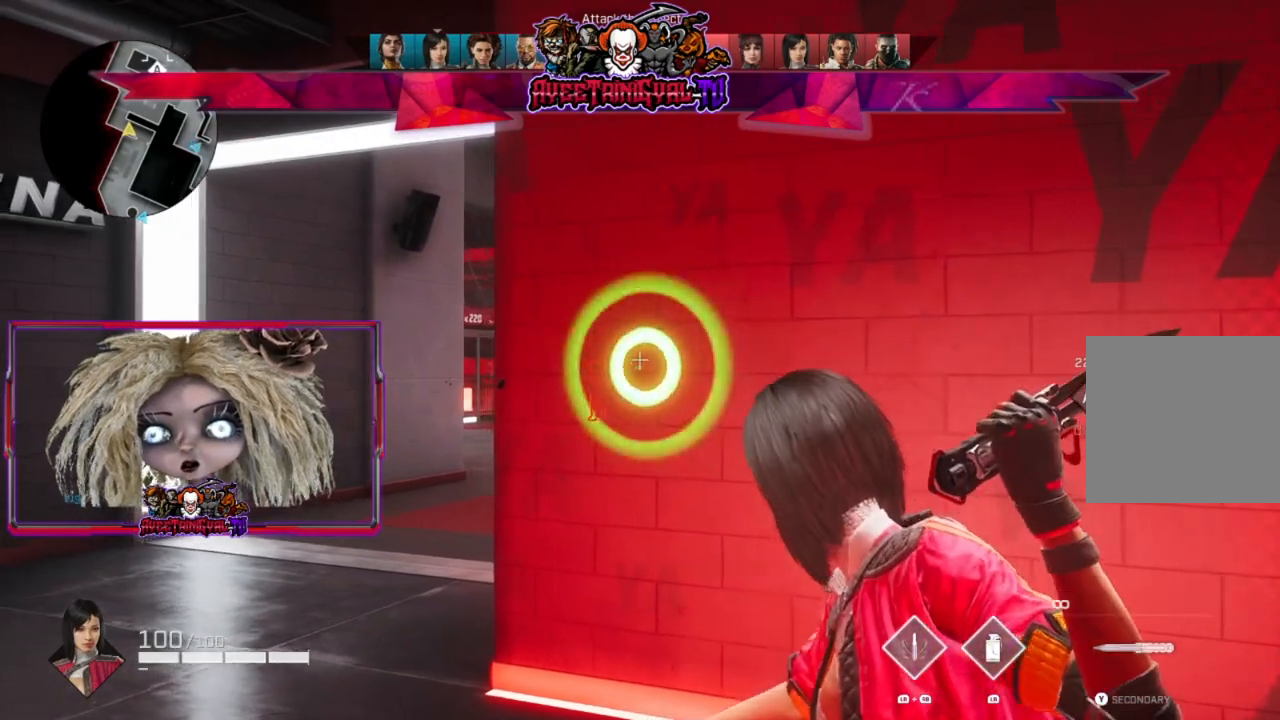
{"buttons": ["L2"], "left_stick": "up-left", "right_stick": "center", "events": [[400, "left_stick", "up-left"]]}
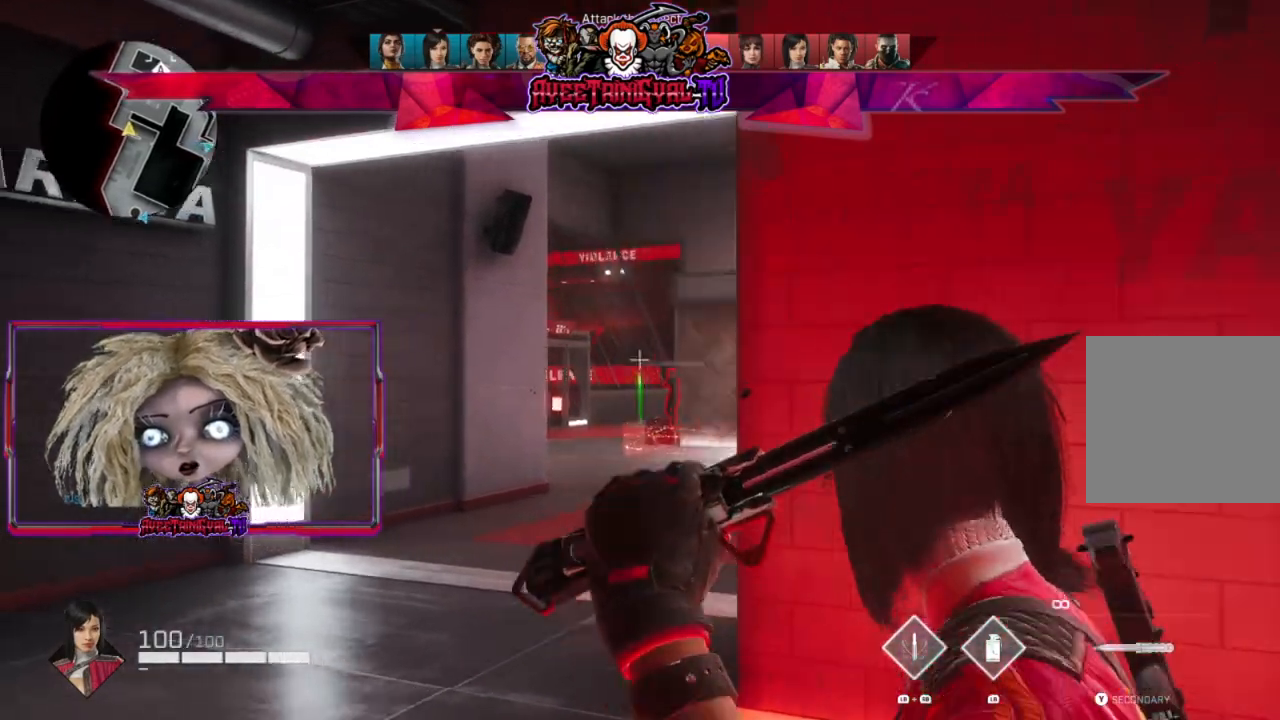
{"buttons": [], "left_stick": "right", "right_stick": "center", "events": [[100, "left_stick", "right"], [133, "R2", "down"], [167, "right_stick", "right"], [267, "R2", "up"], [267, "right_stick", "center"], [367, "L2", "up"]]}
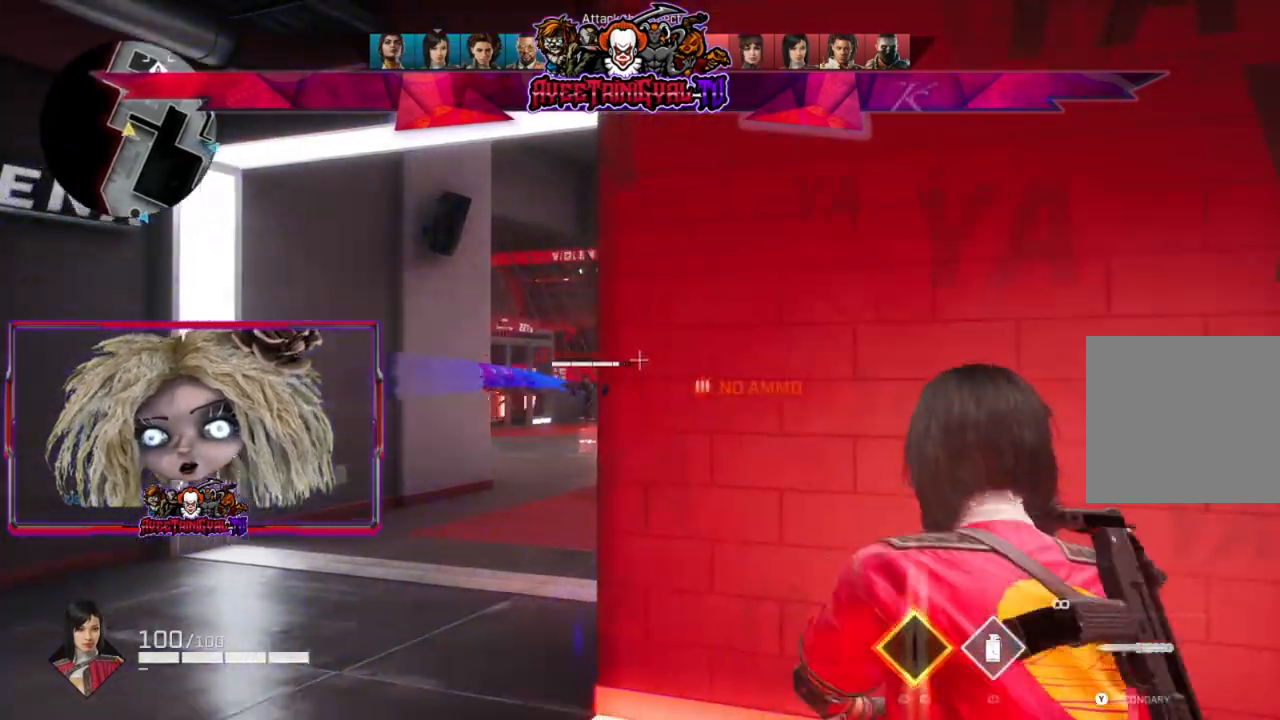
{"buttons": [], "left_stick": "right", "right_stick": "left", "events": [[467, "right_stick", "left"]]}
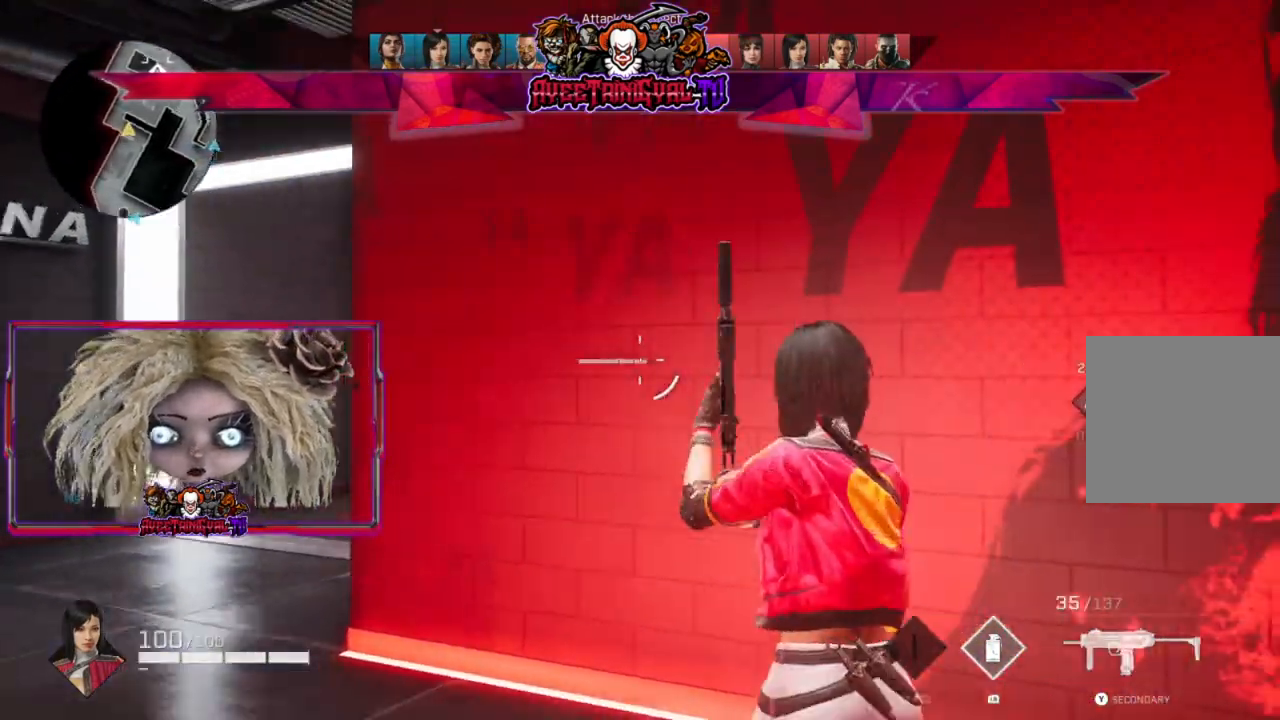
{"buttons": [], "left_stick": "down", "right_stick": "center", "events": [[33, "left_stick", "down-right"], [200, "right_stick", "center"], [233, "left_stick", "down"], [333, "X", "down"], [433, "X", "up"]]}
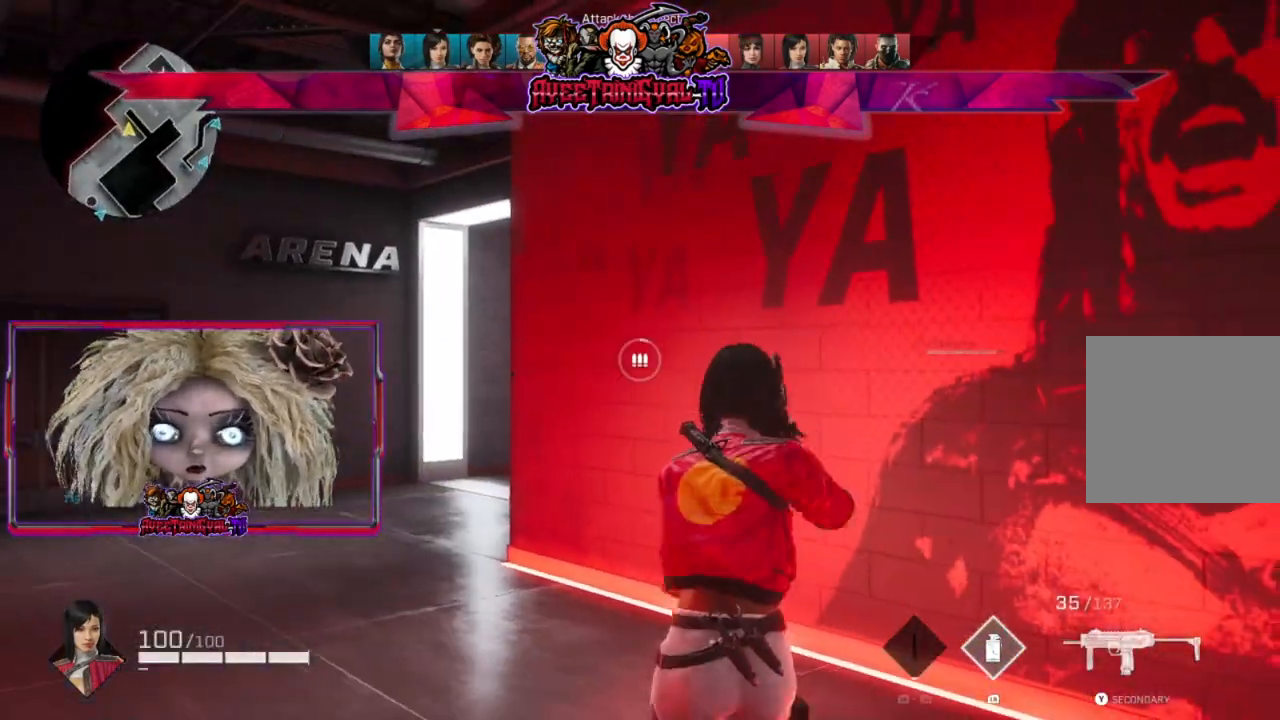
{"buttons": [], "left_stick": "up", "right_stick": "center", "events": [[67, "left_stick", "down-left"], [267, "left_stick", "left"], [433, "left_stick", "up"]]}
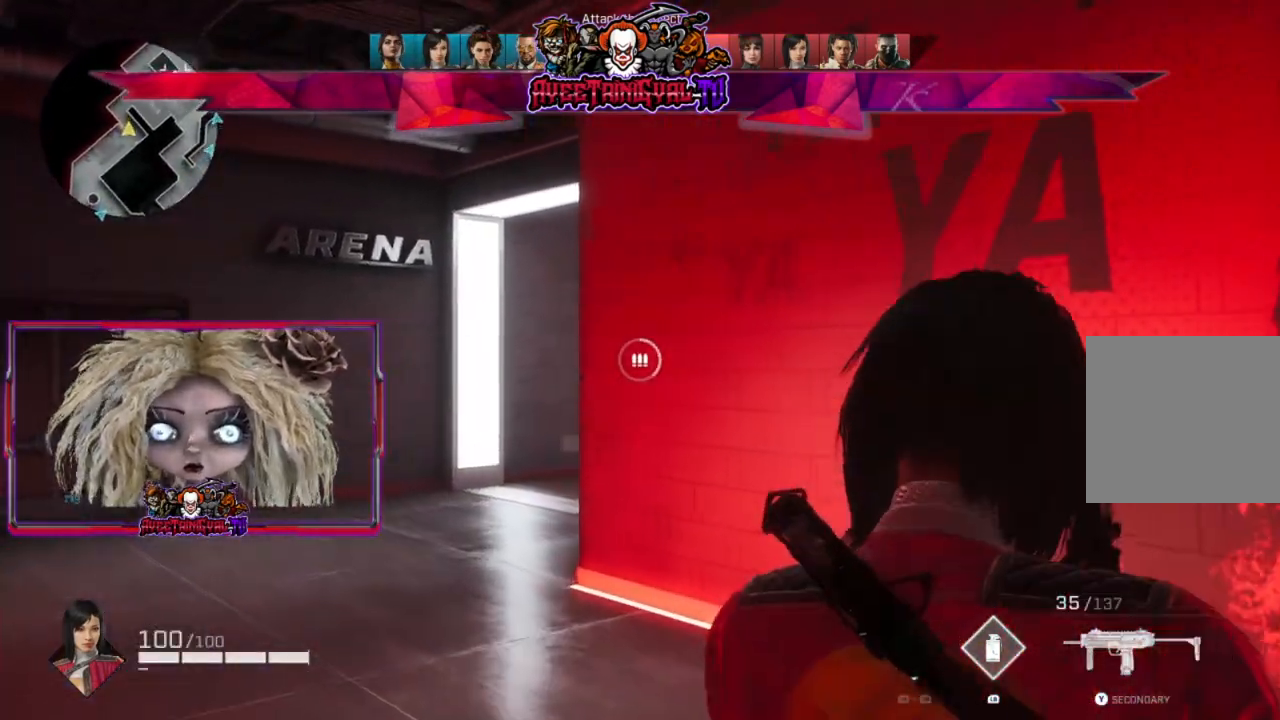
{"buttons": [], "left_stick": "up-left", "right_stick": "down-right", "events": [[367, "left_stick", "up-left"], [367, "right_stick", "down-right"]]}
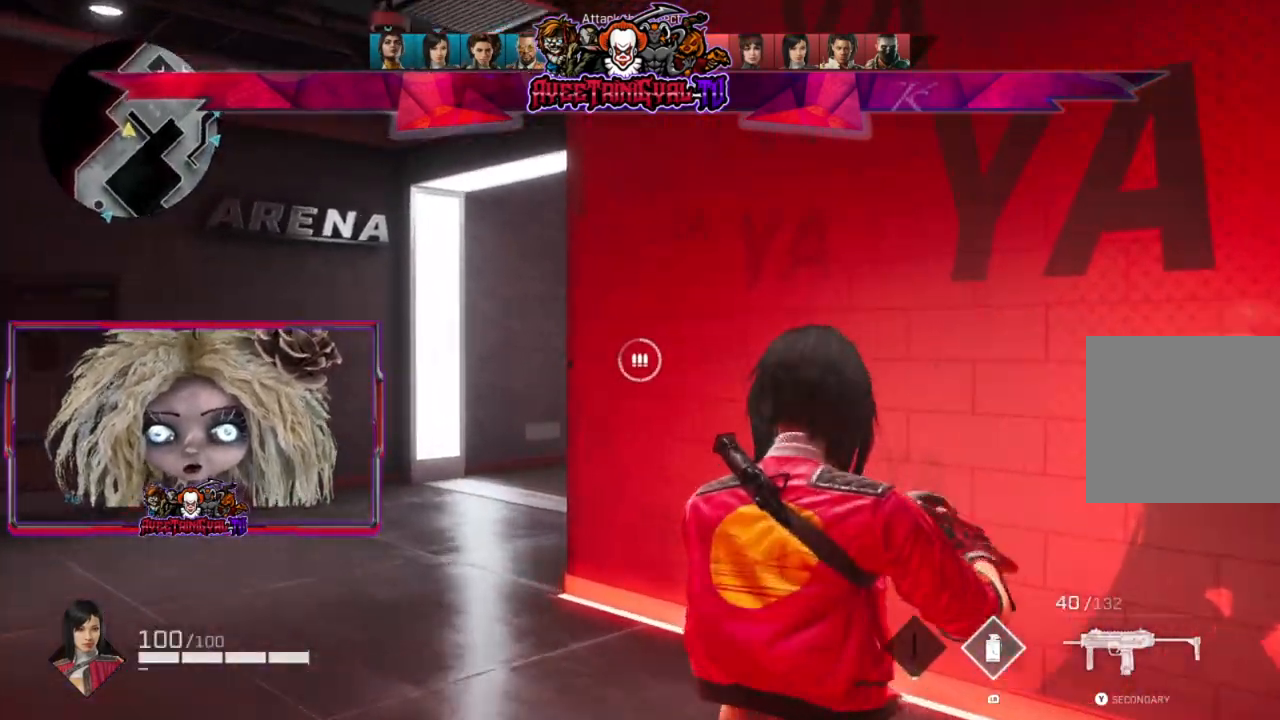
{"buttons": [], "left_stick": "left", "right_stick": "center", "events": [[167, "right_stick", "right"], [400, "left_stick", "left"], [433, "right_stick", "center"]]}
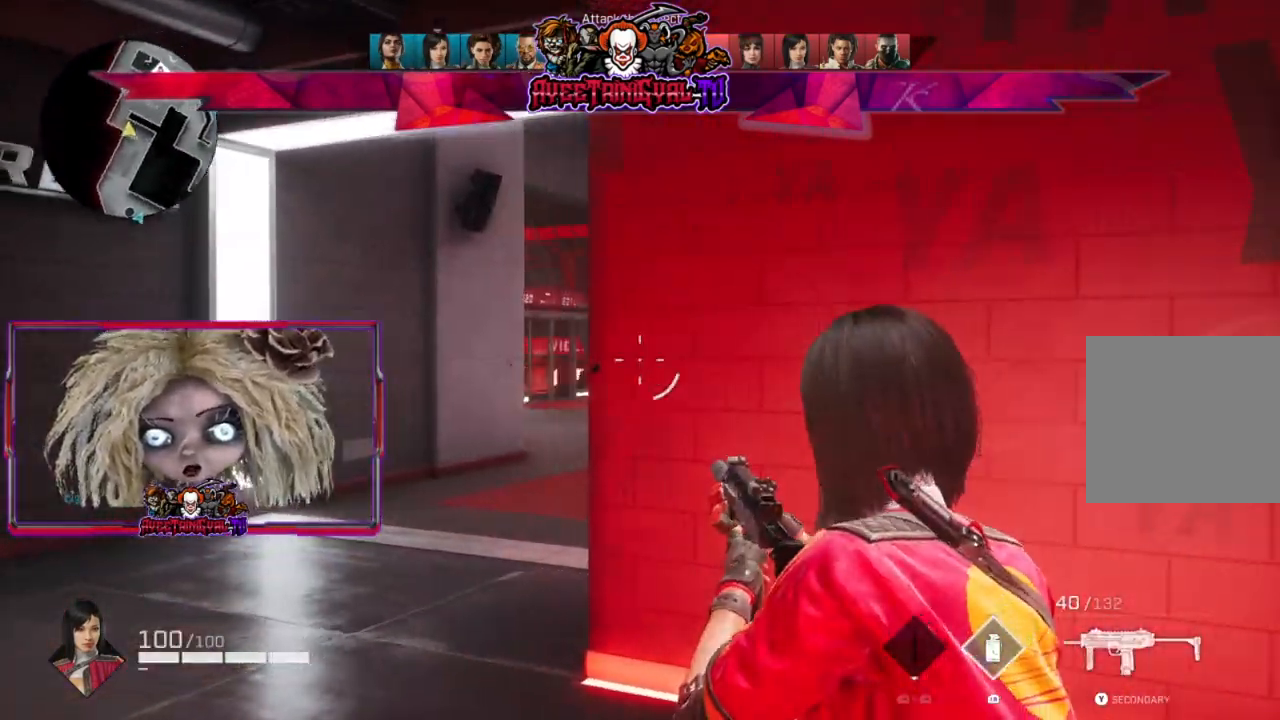
{"buttons": ["L2"], "left_stick": "right", "right_stick": "right", "events": [[233, "L2", "down"], [333, "left_stick", "center"], [367, "right_stick", "right"], [433, "left_stick", "right"]]}
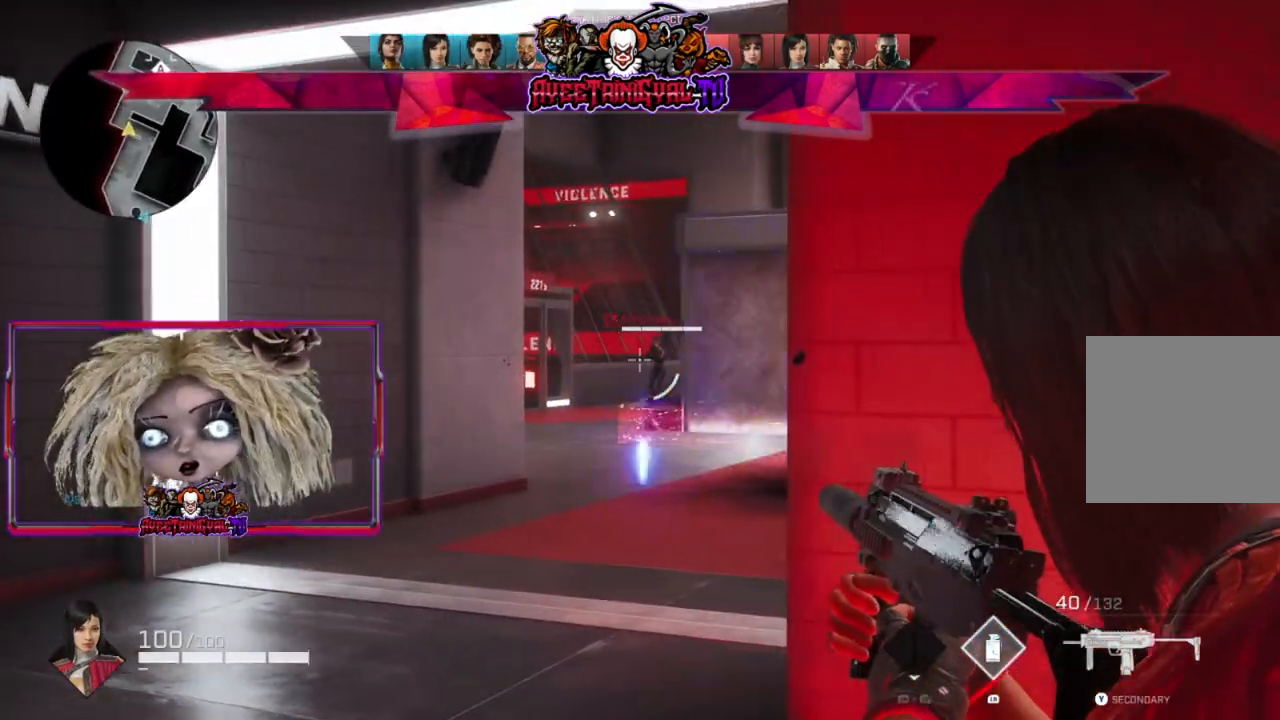
{"buttons": ["L2"], "left_stick": "right", "right_stick": "center", "events": [[67, "left_stick", "center"], [133, "left_stick", "left"], [167, "R2", "down"], [300, "left_stick", "right"], [400, "right_stick", "center"], [433, "R2", "up"]]}
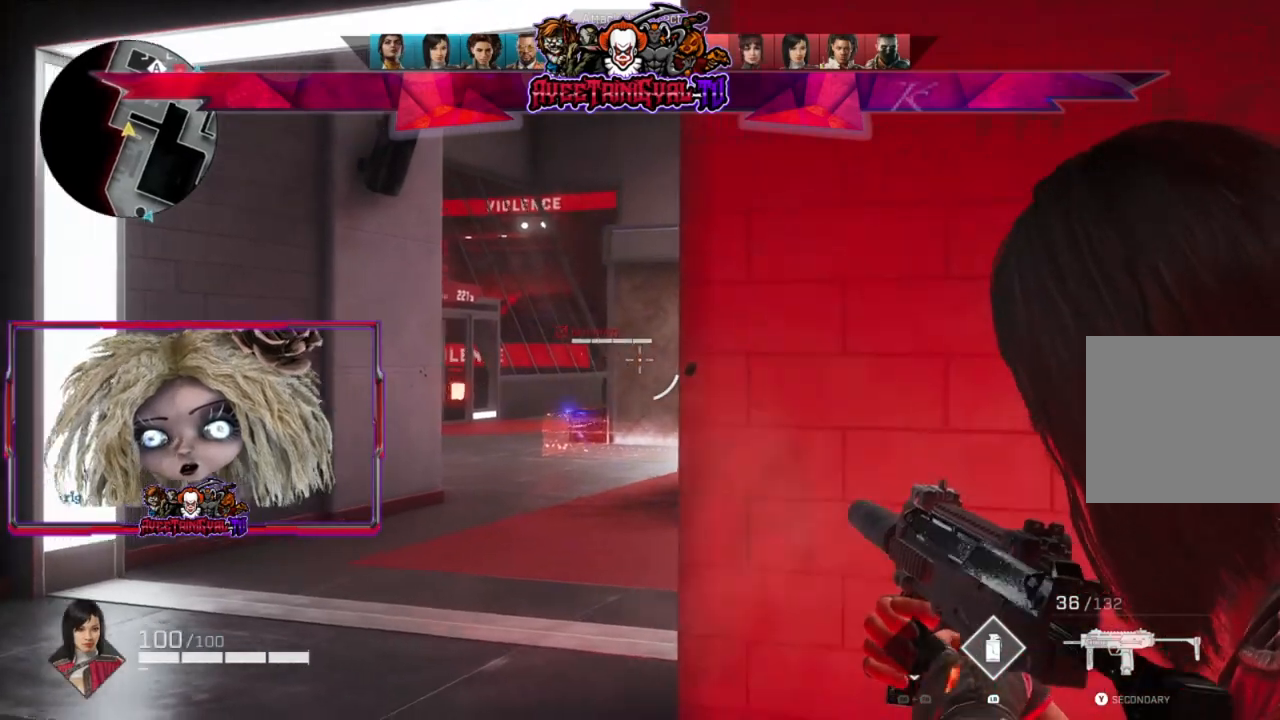
{"buttons": ["L2"], "left_stick": "right", "right_stick": "left", "events": [[200, "left_stick", "down-left"], [200, "right_stick", "left"], [333, "left_stick", "right"]]}
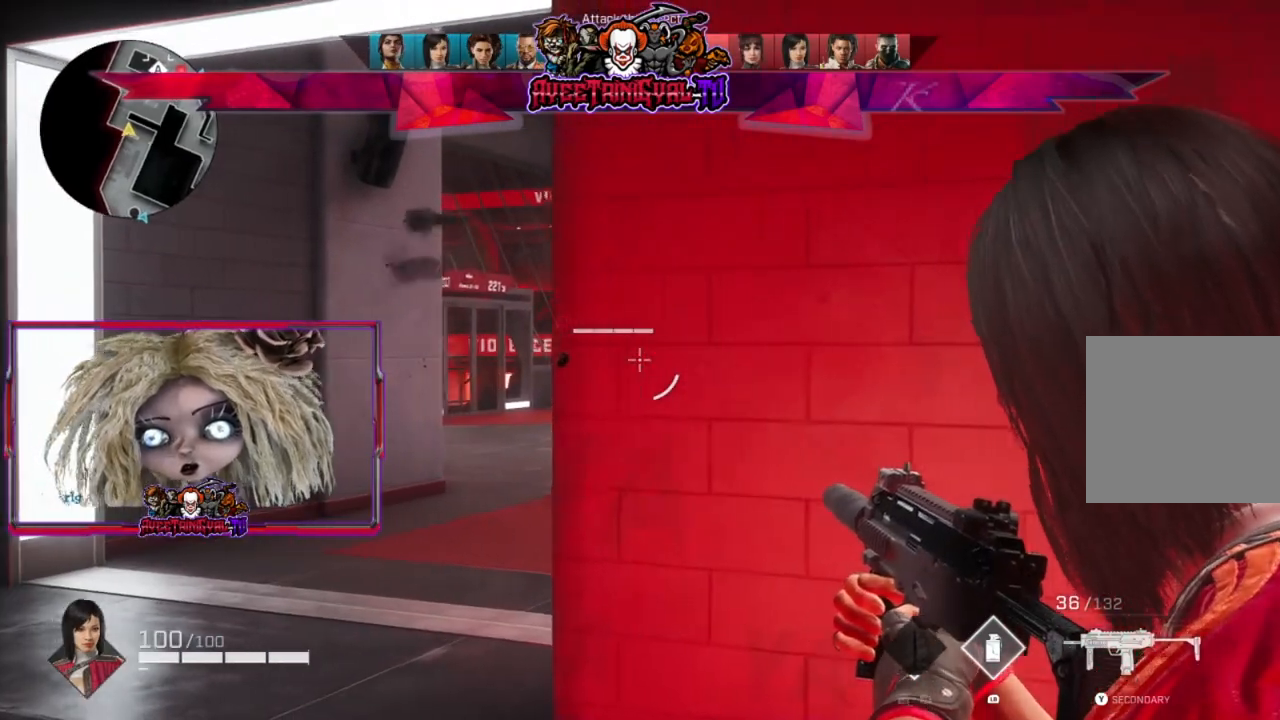
{"buttons": ["L2"], "left_stick": "left", "right_stick": "center", "events": [[167, "left_stick", "center"], [267, "left_stick", "left"], [400, "right_stick", "center"]]}
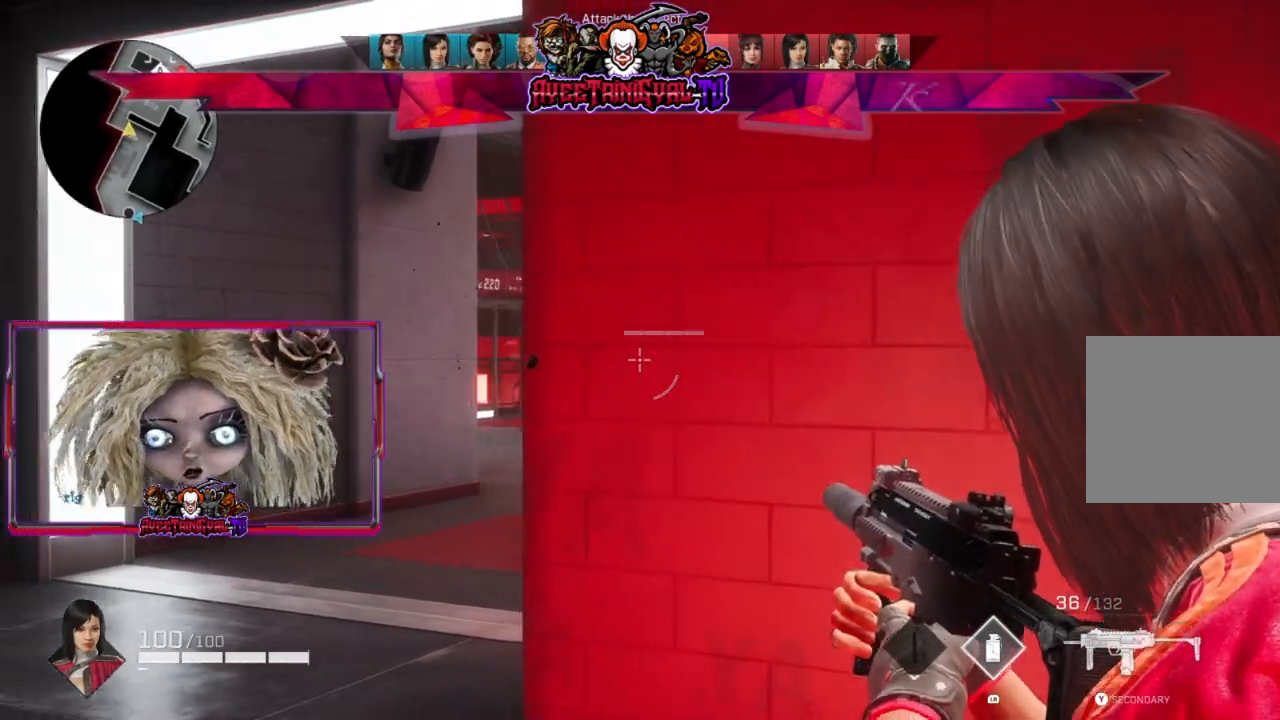
{"buttons": ["L2"], "left_stick": "up-left", "right_stick": "right", "events": [[400, "right_stick", "right"], [433, "left_stick", "up-left"]]}
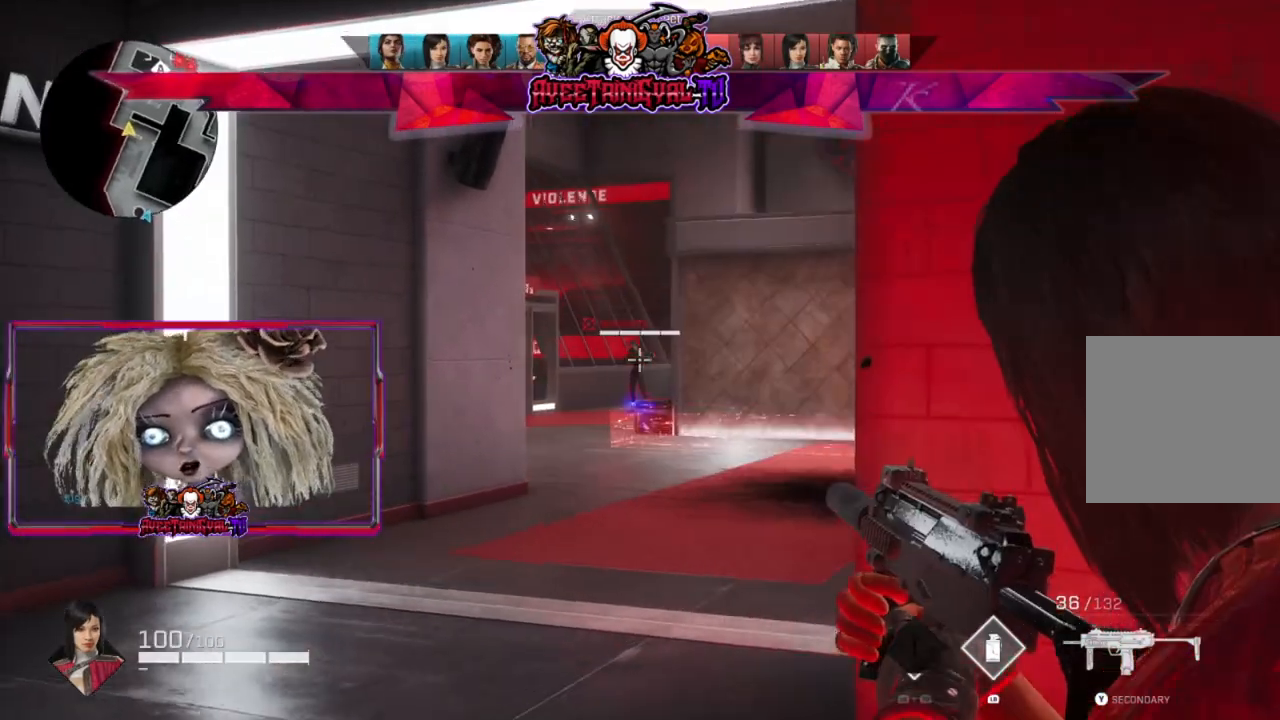
{"buttons": ["L2", "R2"], "left_stick": "right", "right_stick": "down-left", "events": [[100, "R2", "down"], [167, "left_stick", "left"], [200, "right_stick", "center"], [300, "right_stick", "down-left"], [500, "left_stick", "right"]]}
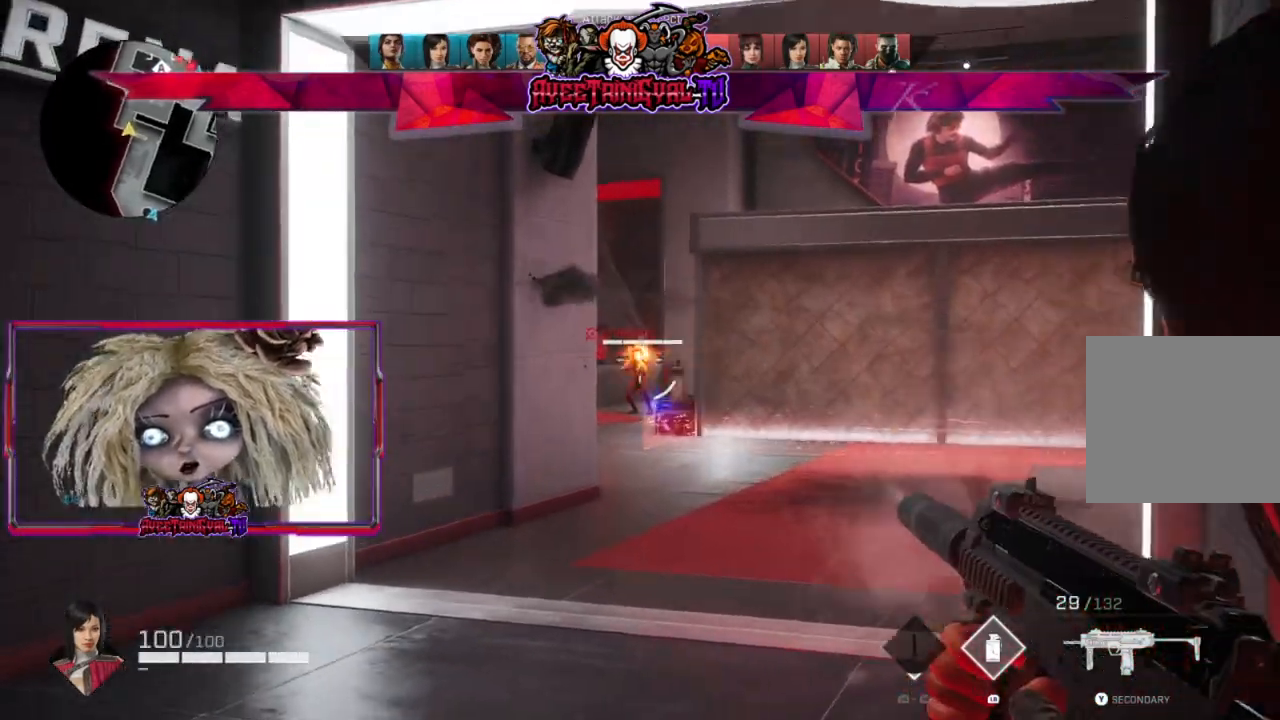
{"buttons": ["L2", "R2"], "left_stick": "right", "right_stick": "down-left", "events": []}
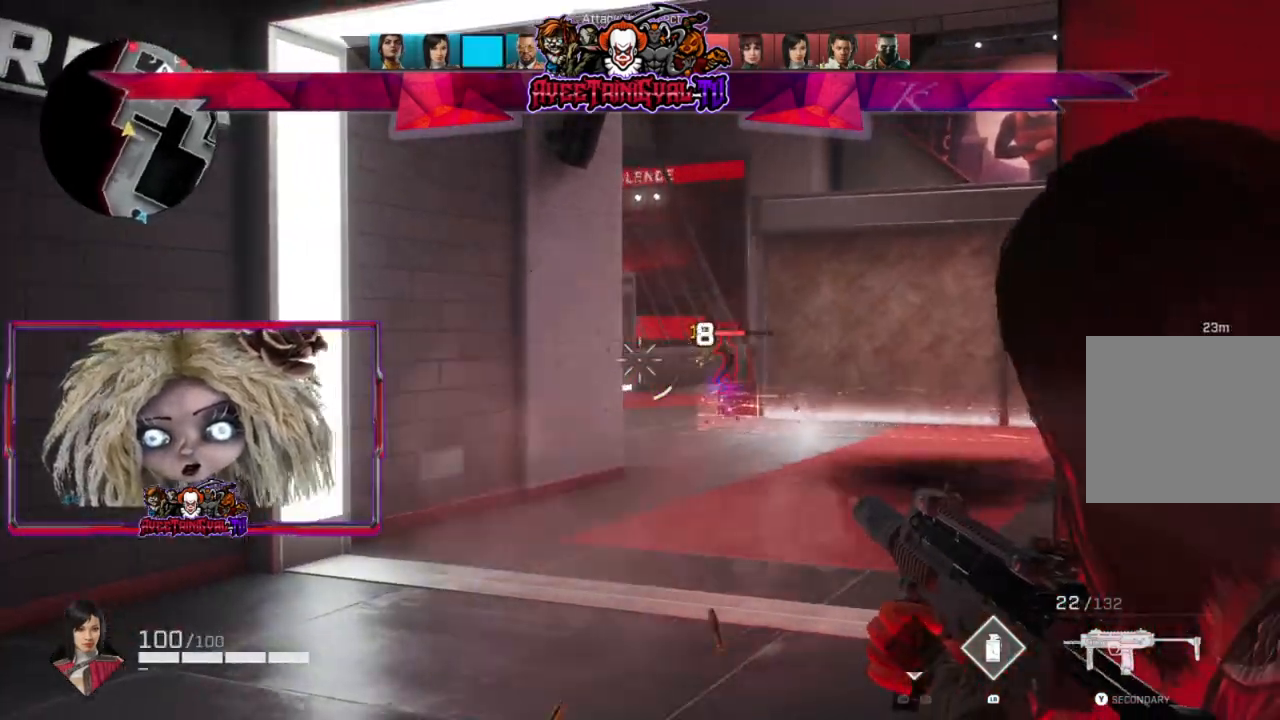
{"buttons": ["L2"], "left_stick": "right", "right_stick": "center", "events": [[67, "right_stick", "center"], [133, "right_stick", "down-right"], [333, "right_stick", "left"], [433, "R2", "up"], [467, "right_stick", "center"]]}
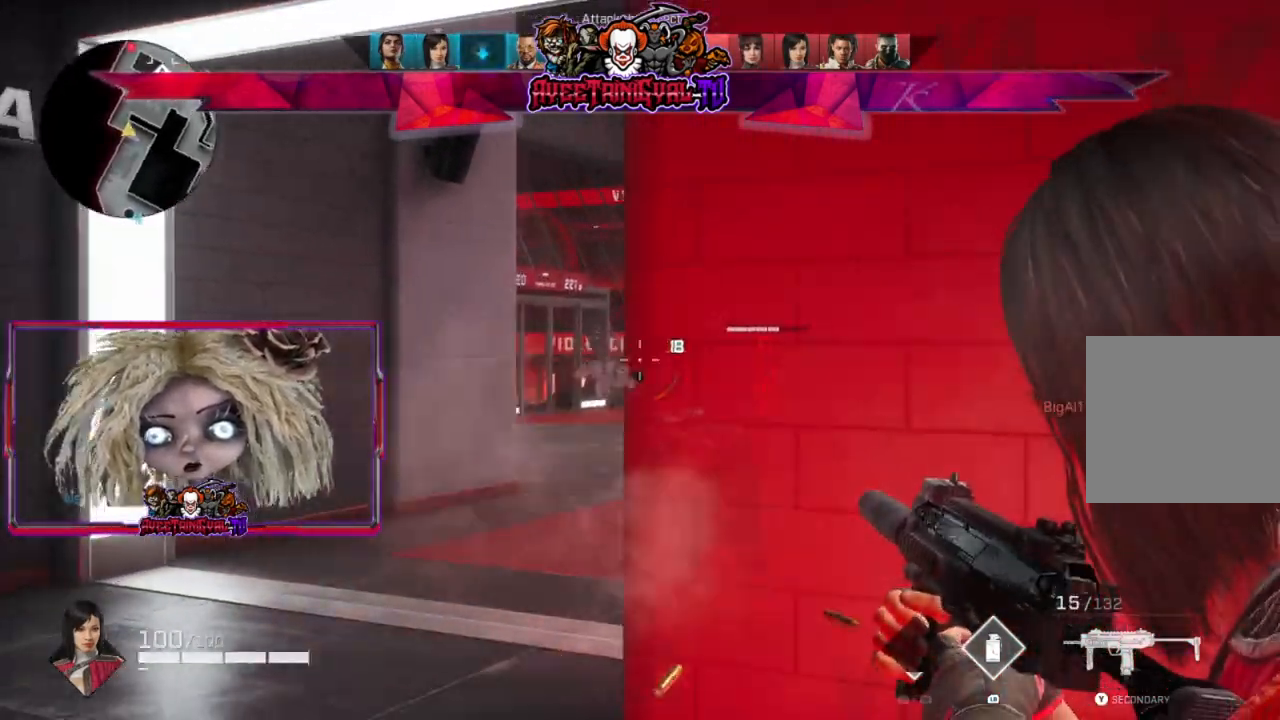
{"buttons": [], "left_stick": "center", "right_stick": "left", "events": [[33, "L2", "up"], [100, "X", "down"], [167, "X", "up"], [433, "left_stick", "center"], [500, "right_stick", "left"]]}
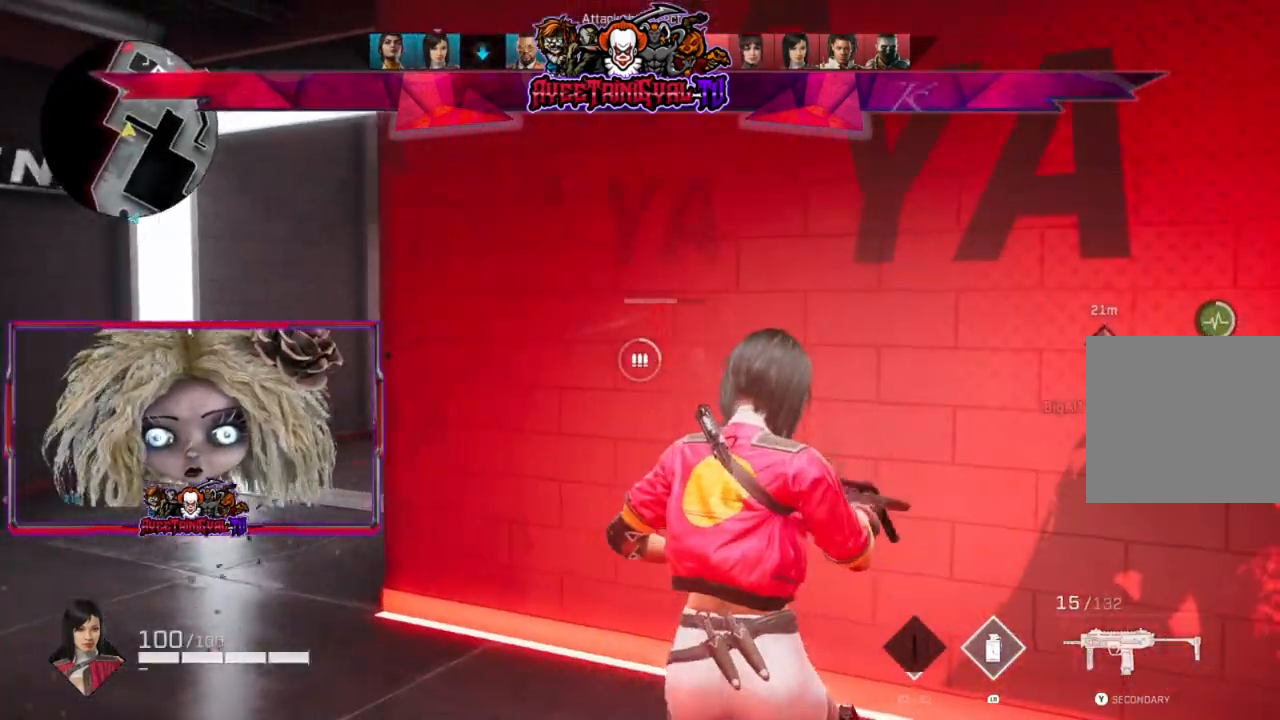
{"buttons": [], "left_stick": "center", "right_stick": "center", "events": [[100, "left_stick", "right"], [100, "right_stick", "center"], [233, "left_stick", "center"]]}
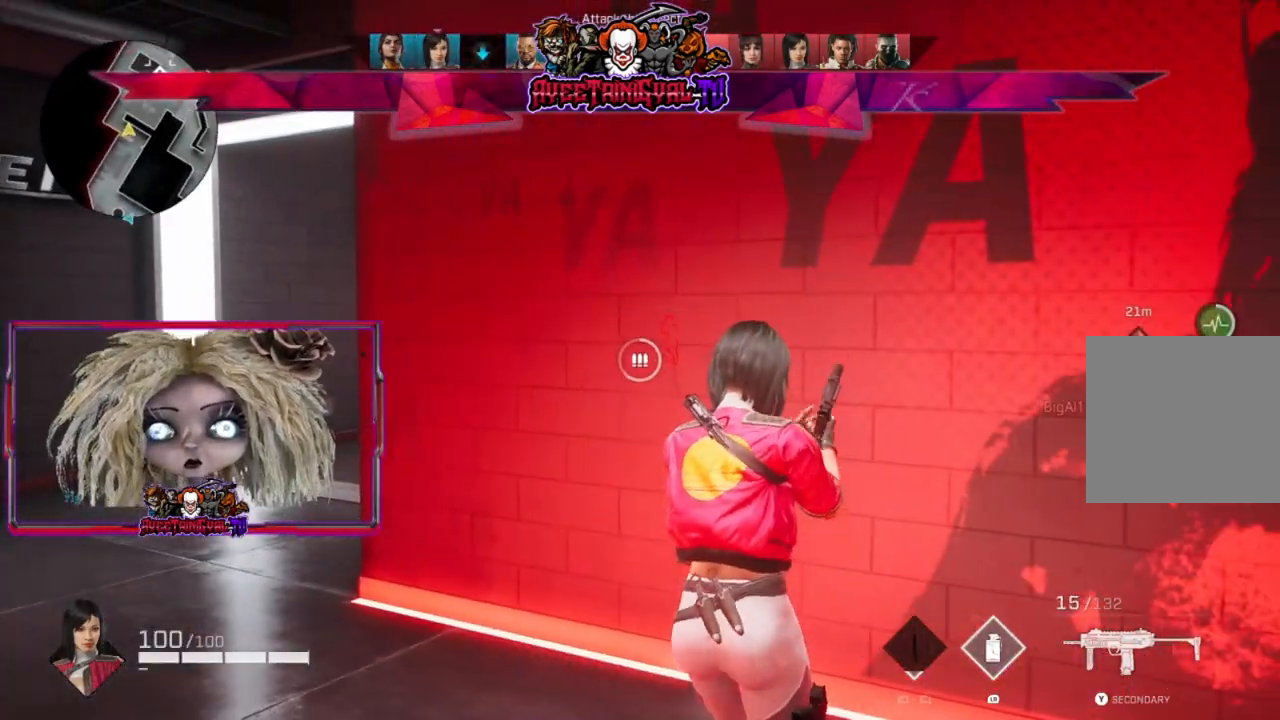
{"buttons": [], "left_stick": "up-left", "right_stick": "center", "events": [[200, "left_stick", "left"], [367, "left_stick", "up-left"]]}
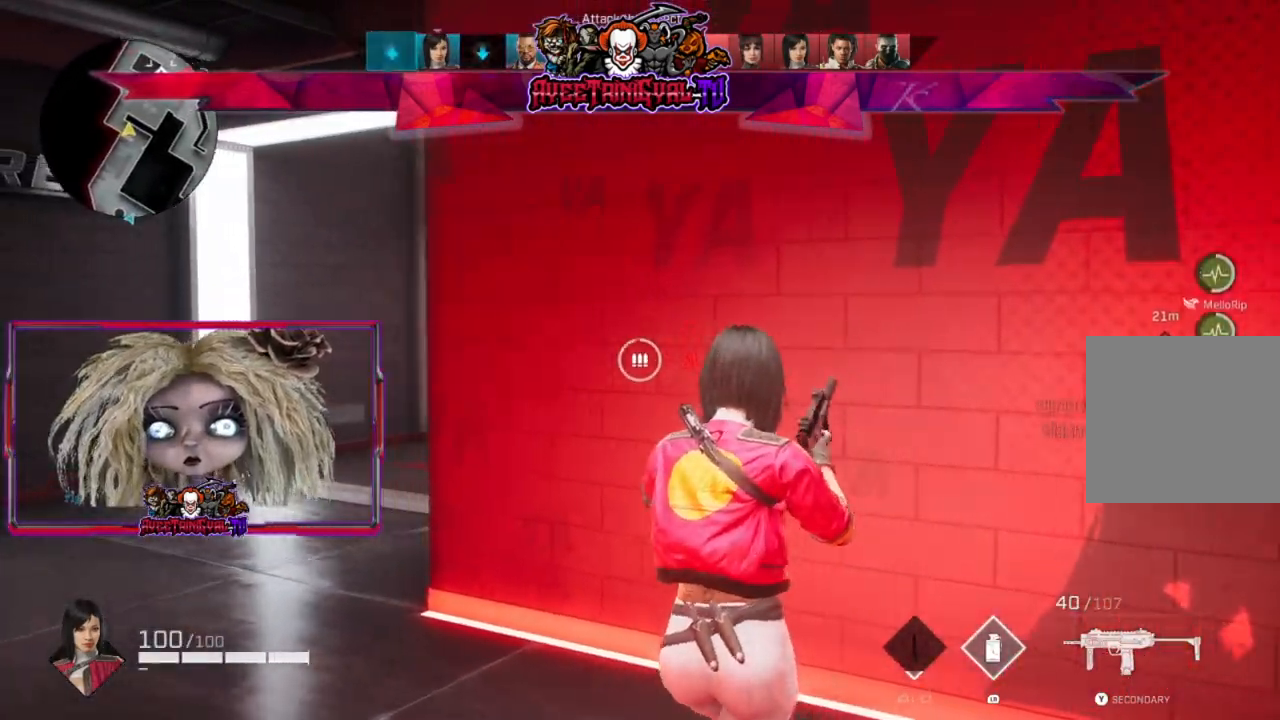
{"buttons": ["L2"], "left_stick": "left", "right_stick": "up-right", "events": [[233, "right_stick", "up-right"], [433, "L2", "down"], [433, "left_stick", "left"]]}
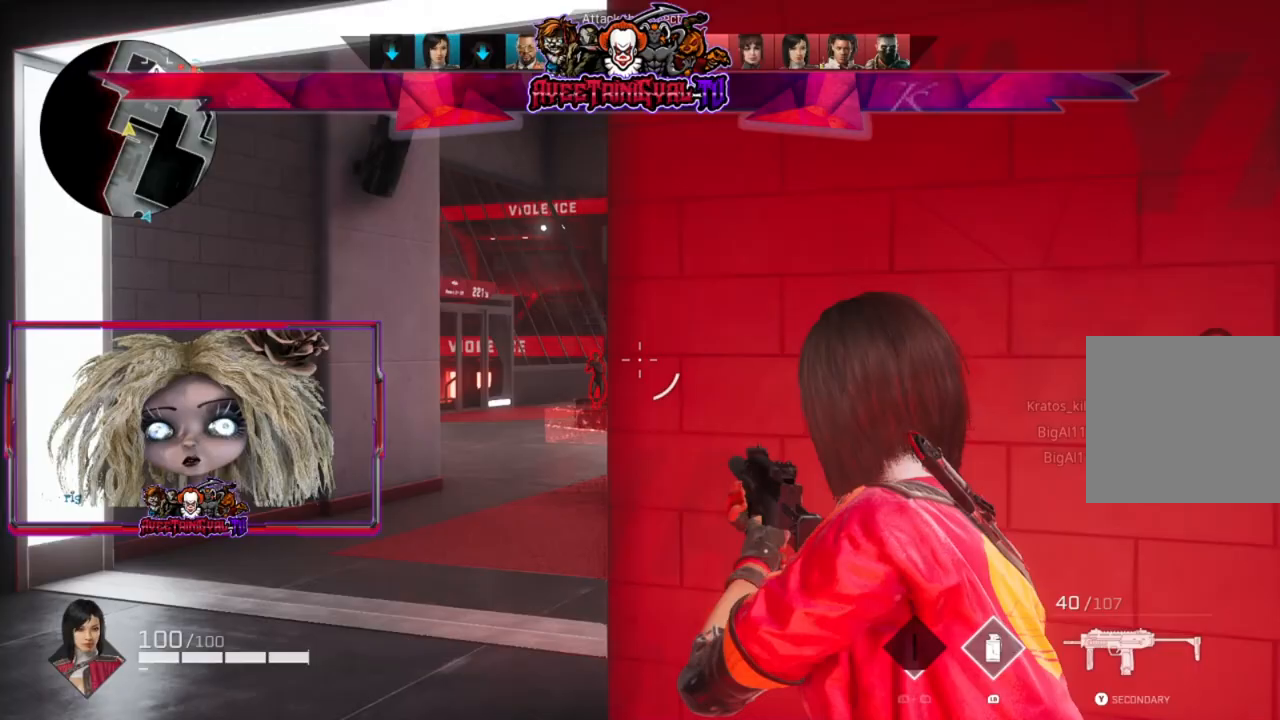
{"buttons": ["L2", "R2"], "left_stick": "left", "right_stick": "down-right", "events": [[67, "right_stick", "center"], [433, "R2", "down"], [467, "right_stick", "down-right"]]}
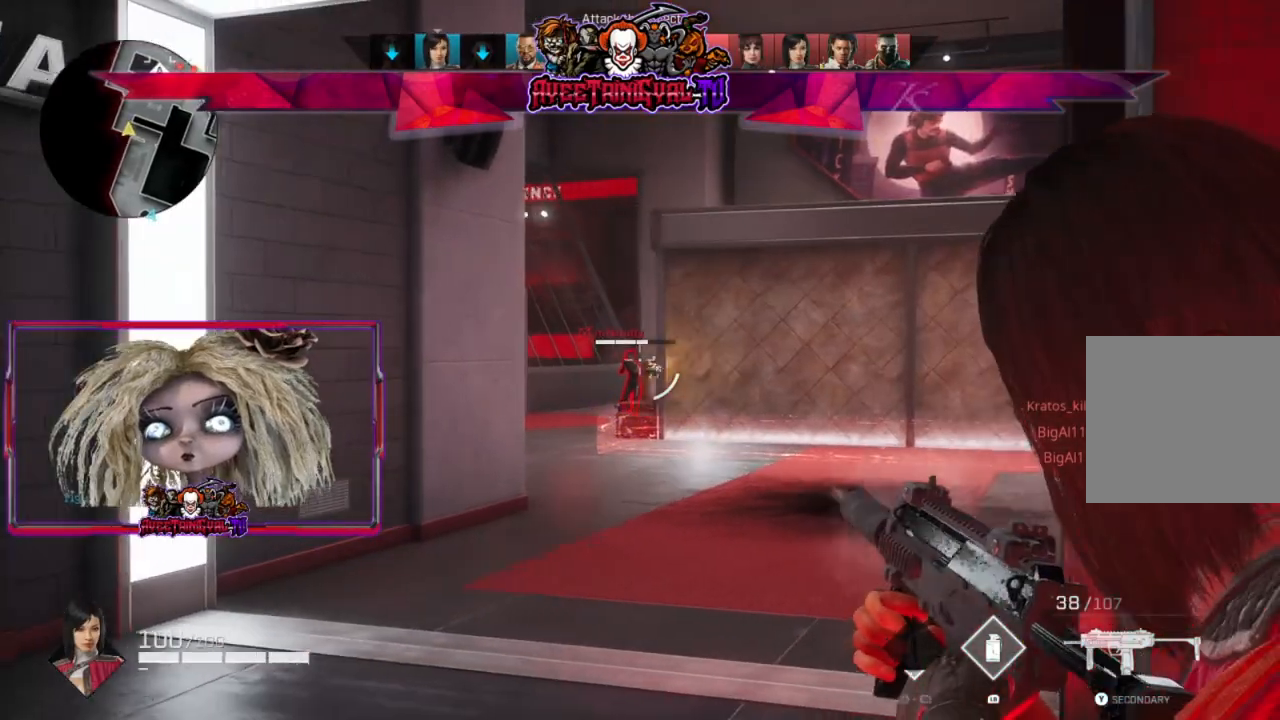
{"buttons": ["L2", "R2"], "left_stick": "right", "right_stick": "down-left", "events": [[33, "right_stick", "down"], [300, "right_stick", "down-left"], [467, "left_stick", "right"]]}
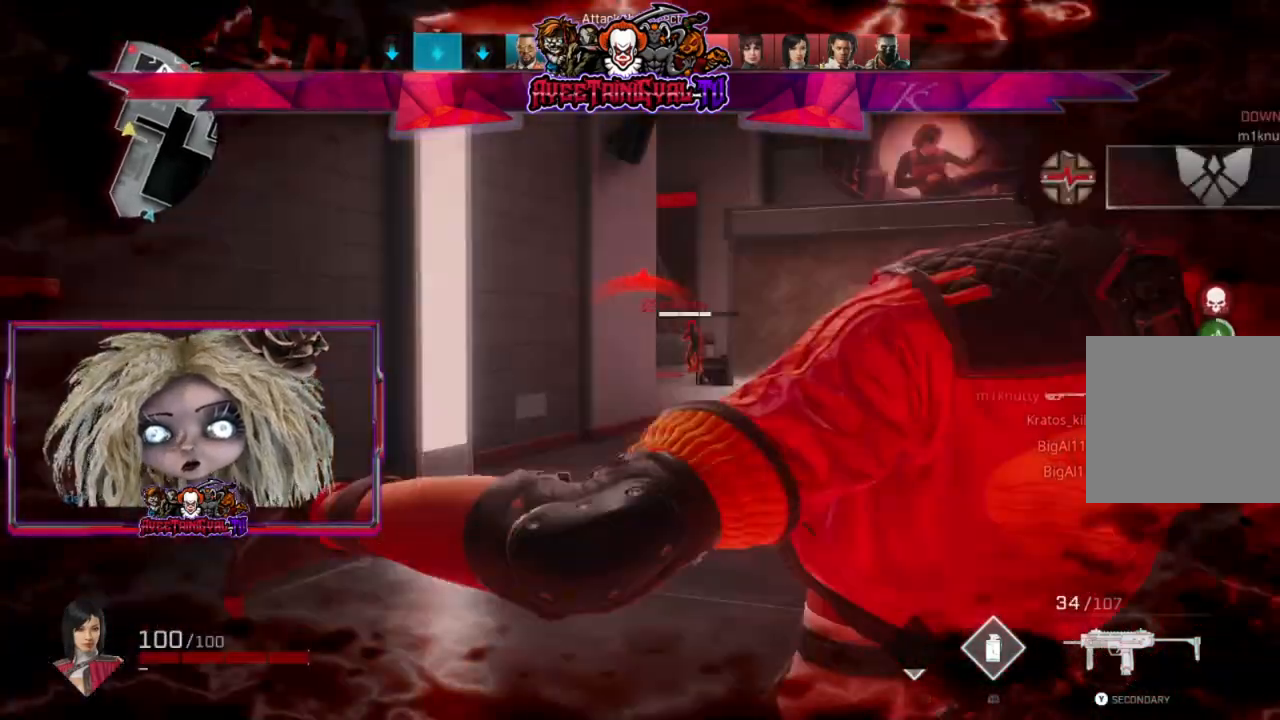
{"buttons": [], "left_stick": "right", "right_stick": "right", "events": [[133, "right_stick", "center"], [267, "R2", "up"], [300, "L2", "up"], [367, "right_stick", "right"]]}
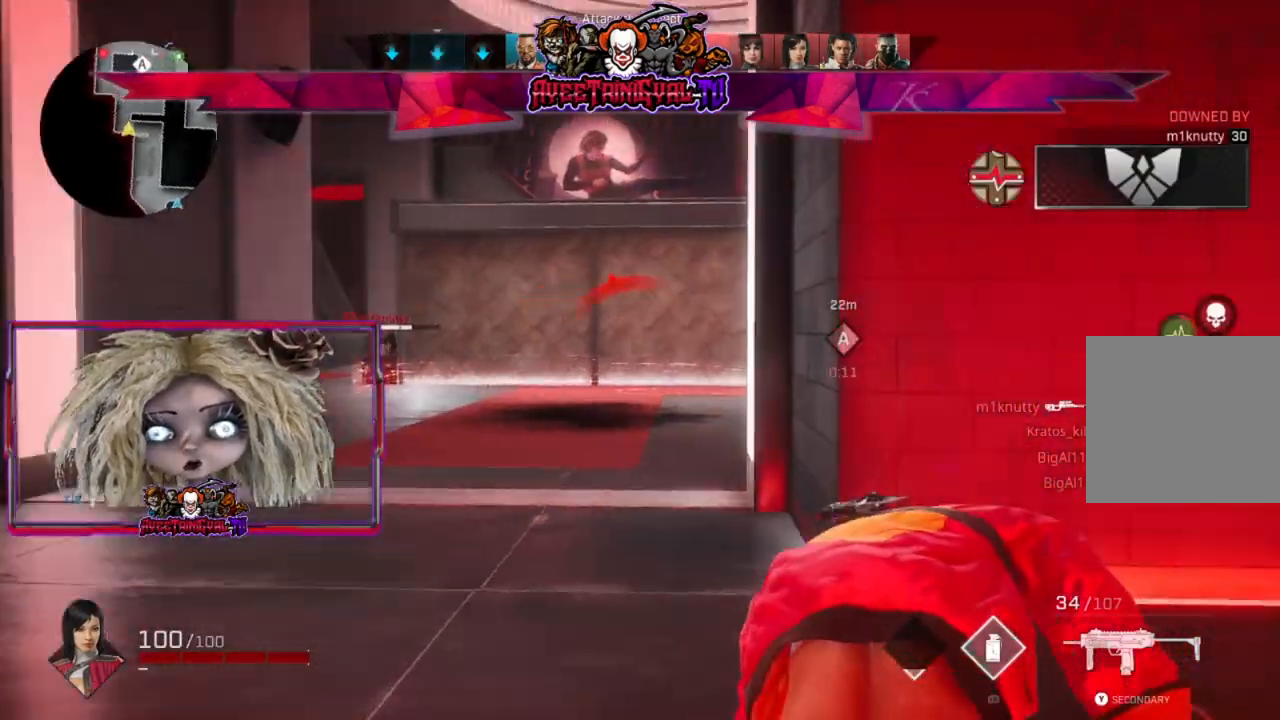
{"buttons": [], "left_stick": "up-right", "right_stick": "center", "events": [[33, "left_stick", "up-right"], [33, "right_stick", "center"]]}